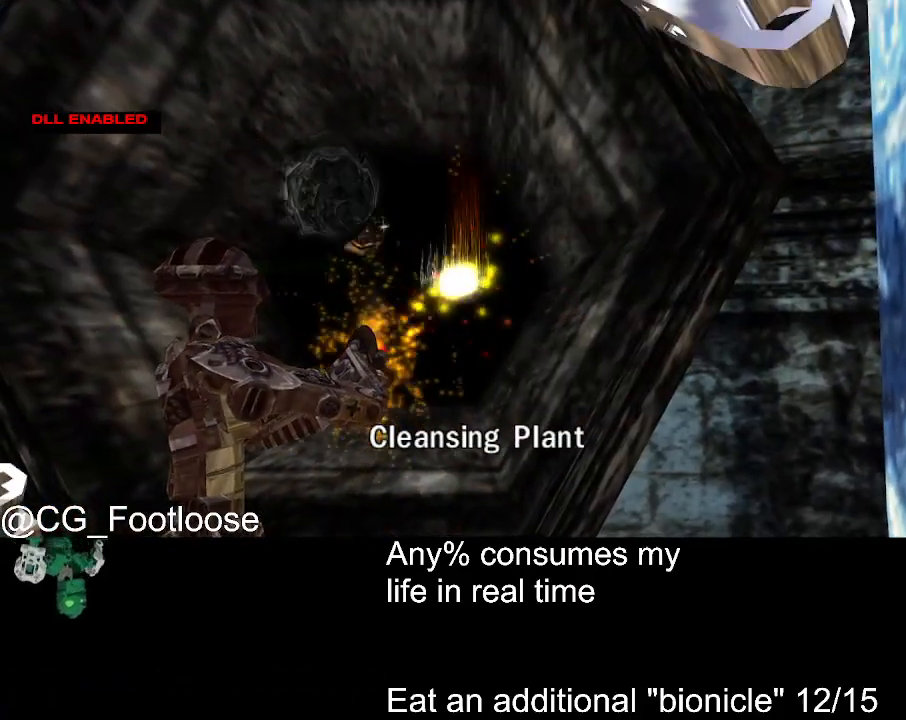
Gameplay with keyboard and mouse; each line is a JSON object with the keys and mouse buttons held at the frame after it. "events" lists presses ("down") and releases ("up") of "1", "a", "d", "down", "escape", "left", "q", "return", "right", "s", "space", "up", "w", "mouse_left", "mouse_wheel_up" and "mouse_wheel_down" between this image and that frame as [ms after this image, input, new state], when the widget could be followed in between. "mouse_left", "mouse_wheel_up", "mouse_wheel_down" = the "left", "wheel_up", "wheel_down" buttons of the "mouse" list. No other keys are recorded. Not read: mouse_move.
{"keys": [], "mouse": ["left"], "events": [[17, "mouse_left", "up"], [217, "mouse_left", "down"], [300, "mouse_left", "up"], [350, "mouse_left", "down"], [450, "mouse_left", "up"], [500, "mouse_left", "down"]]}
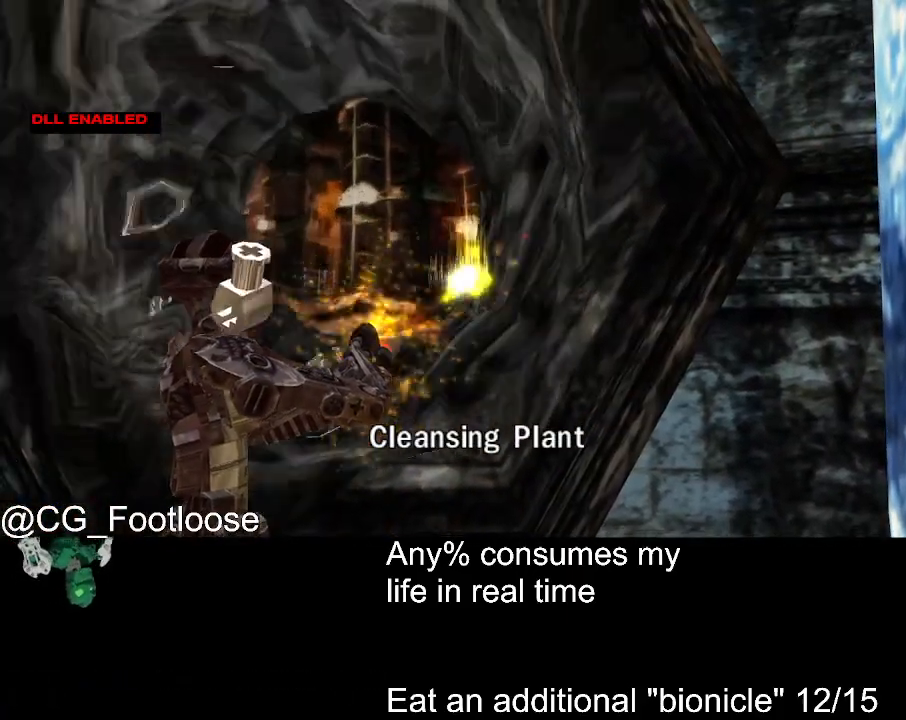
{"keys": [], "mouse": ["left"], "events": [[83, "mouse_left", "up"], [183, "mouse_left", "down"], [233, "mouse_left", "up"], [467, "mouse_left", "down"]]}
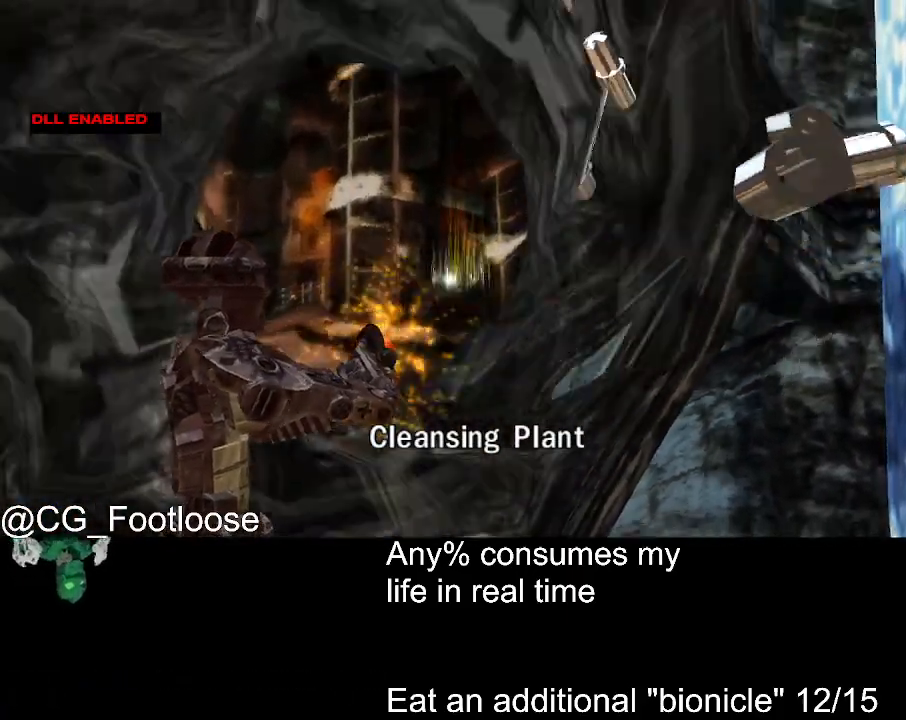
{"keys": [], "mouse": ["left"], "events": [[50, "mouse_left", "up"], [150, "mouse_left", "down"], [200, "mouse_left", "up"], [283, "mouse_left", "down"], [333, "mouse_left", "up"], [433, "mouse_left", "down"]]}
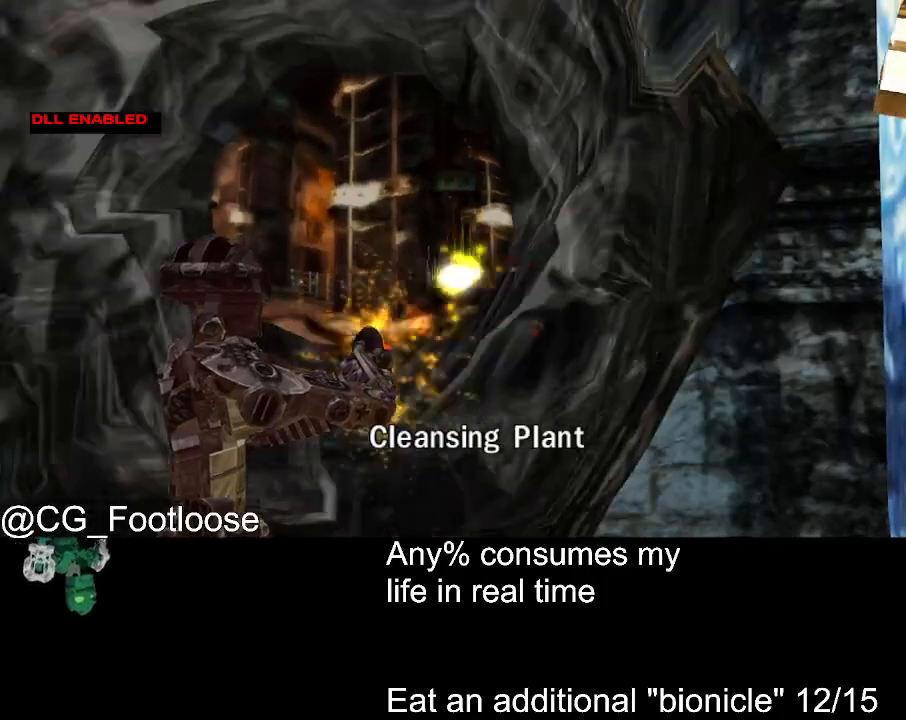
{"keys": [], "mouse": [], "events": [[167, "mouse_left", "up"], [300, "mouse_left", "down"], [350, "mouse_left", "up"], [450, "mouse_left", "down"], [483, "mouse_left", "up"]]}
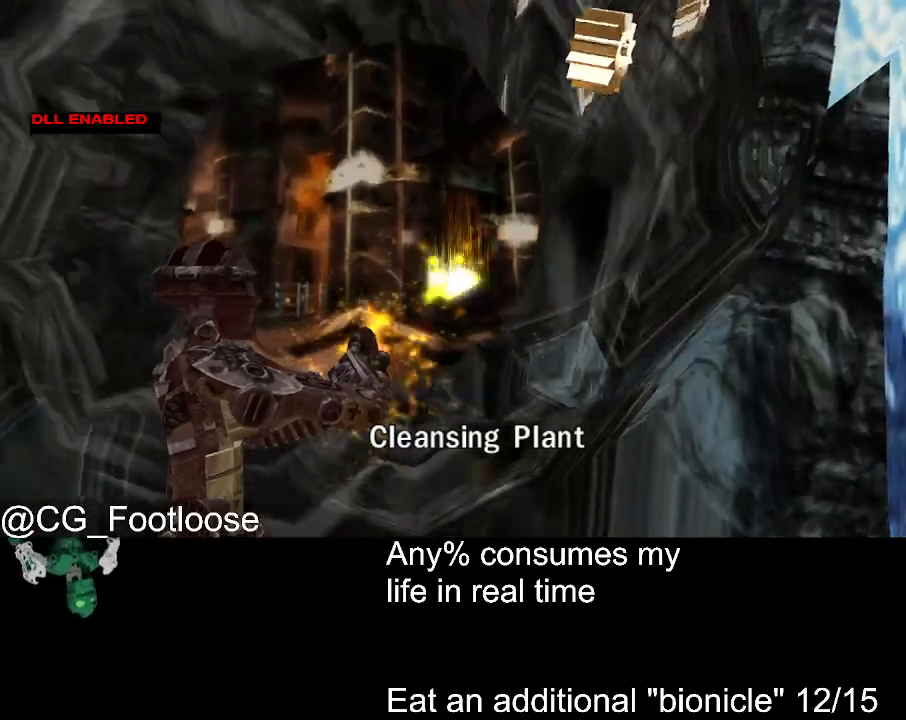
{"keys": [], "mouse": [], "events": [[83, "mouse_left", "down"], [183, "mouse_left", "up"], [267, "mouse_left", "down"], [367, "mouse_left", "up"]]}
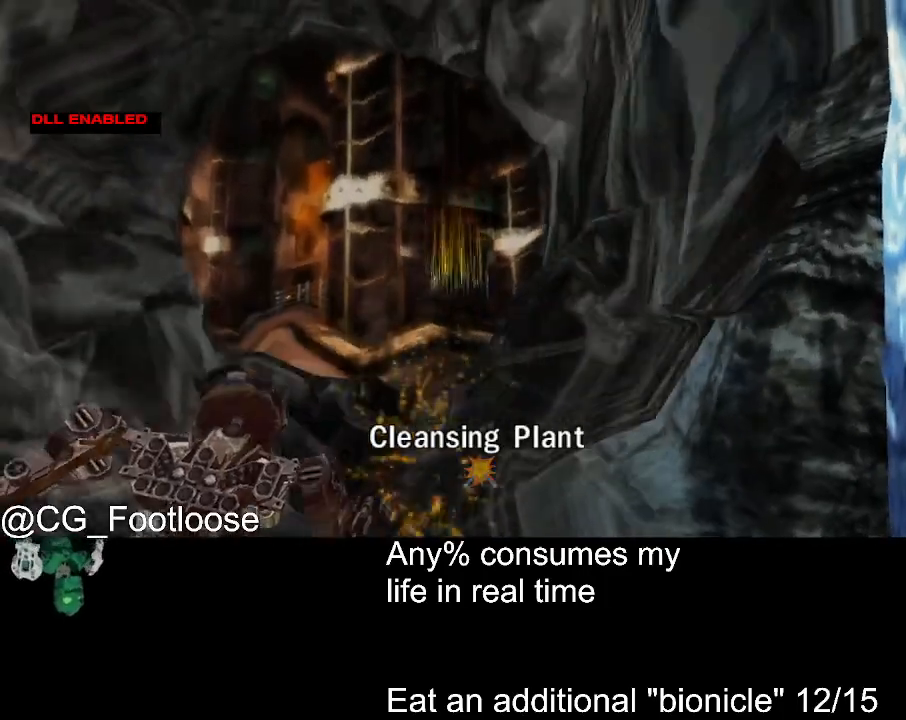
{"keys": [], "mouse": [], "events": []}
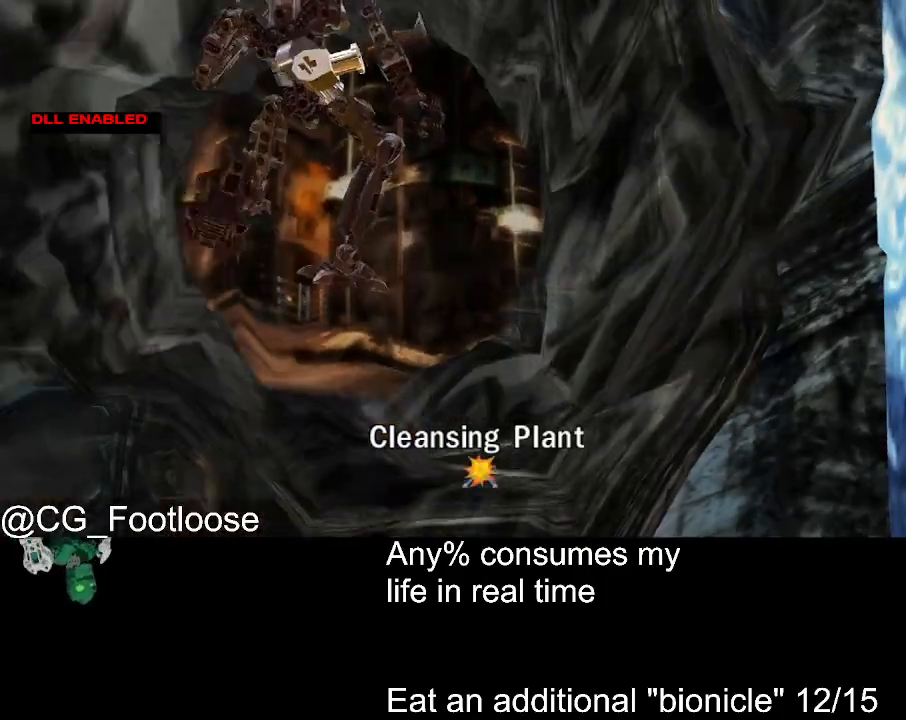
{"keys": [], "mouse": [], "events": []}
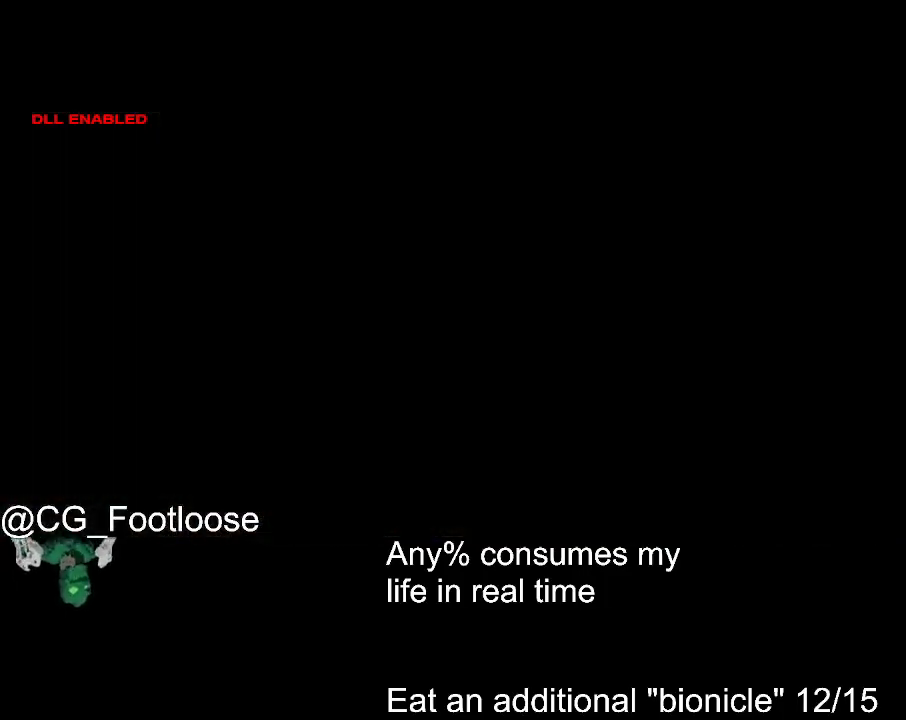
{"keys": [], "mouse": [], "events": []}
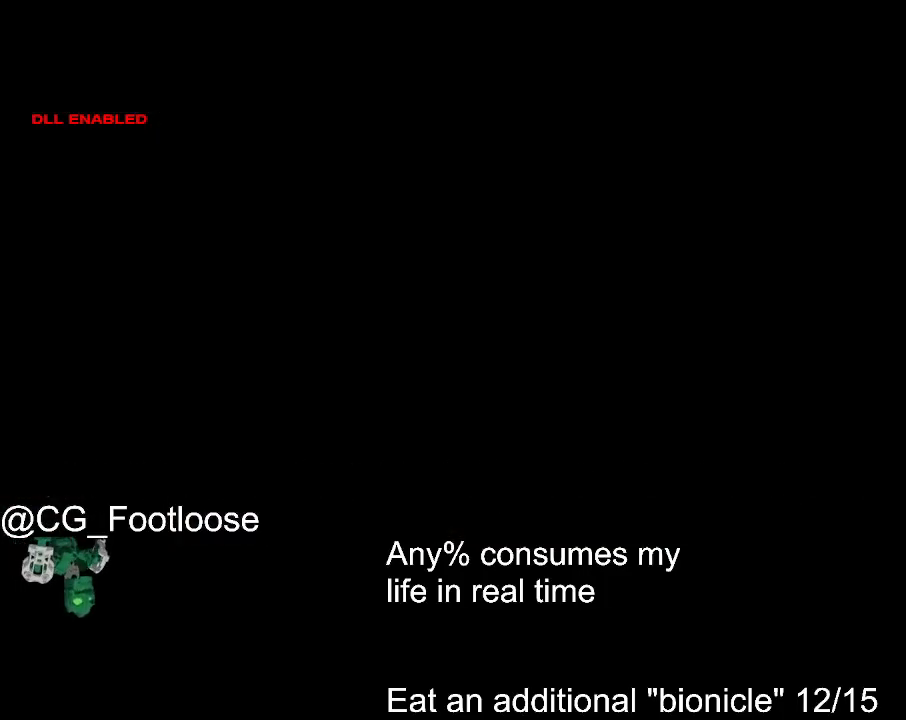
{"keys": [], "mouse": [], "events": []}
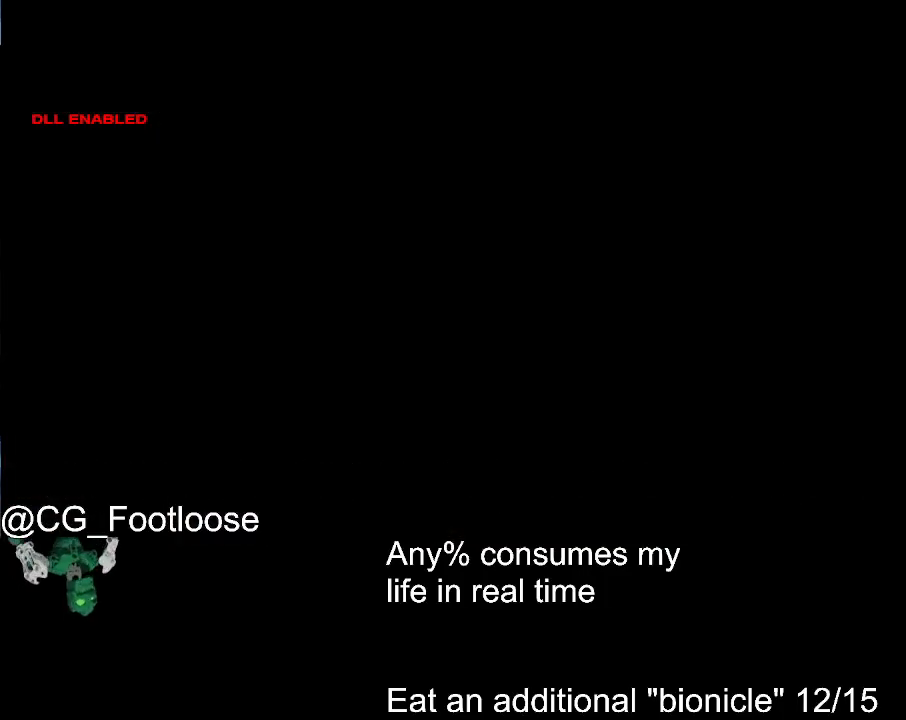
{"keys": [], "mouse": [], "events": []}
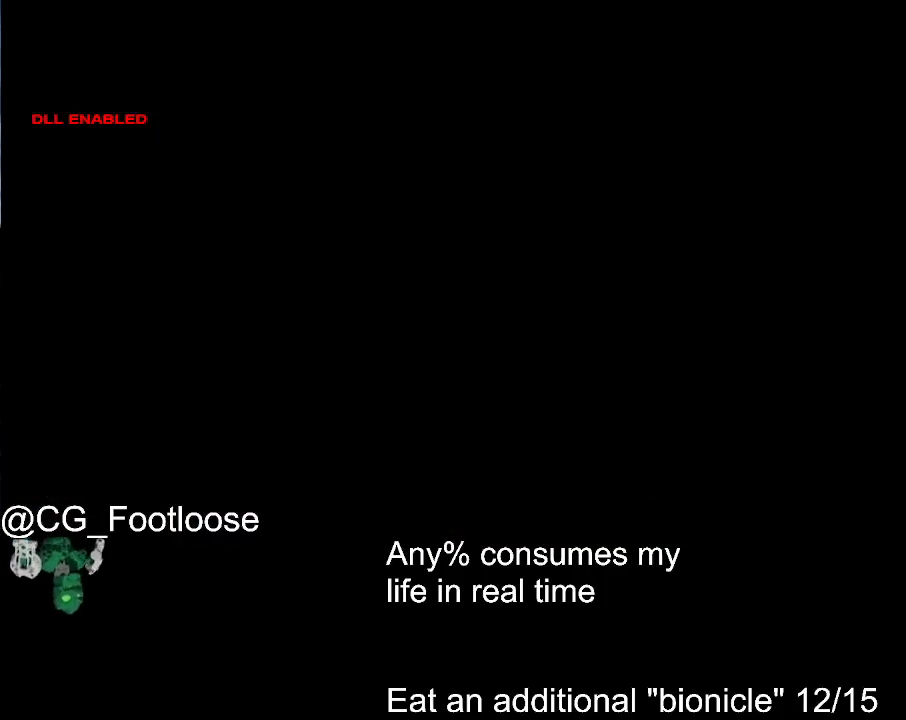
{"keys": [], "mouse": [], "events": []}
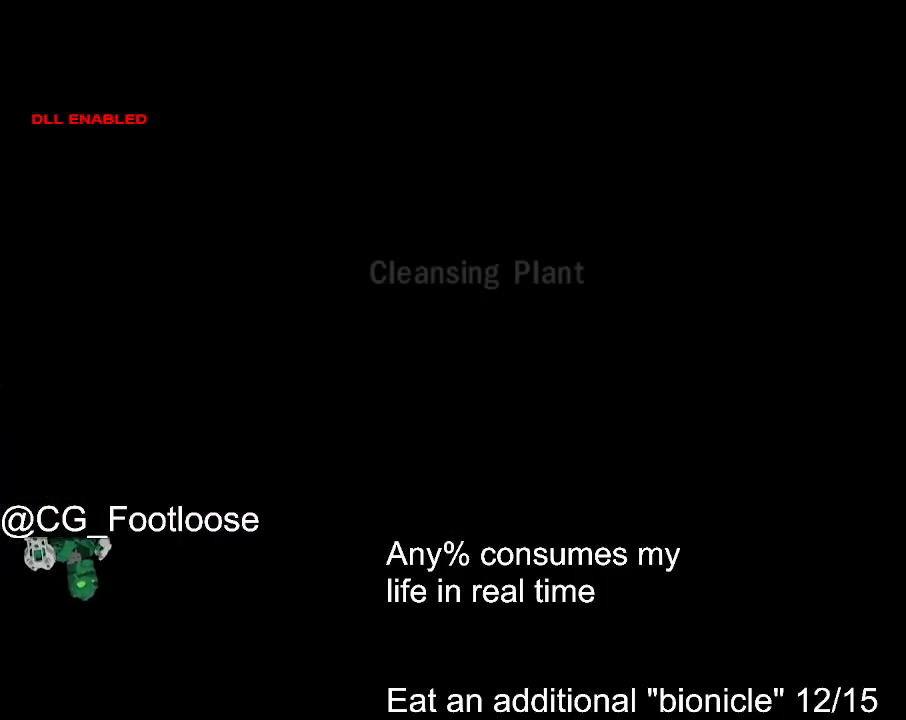
{"keys": [], "mouse": [], "events": [[17, "1", "down"], [150, "1", "up"]]}
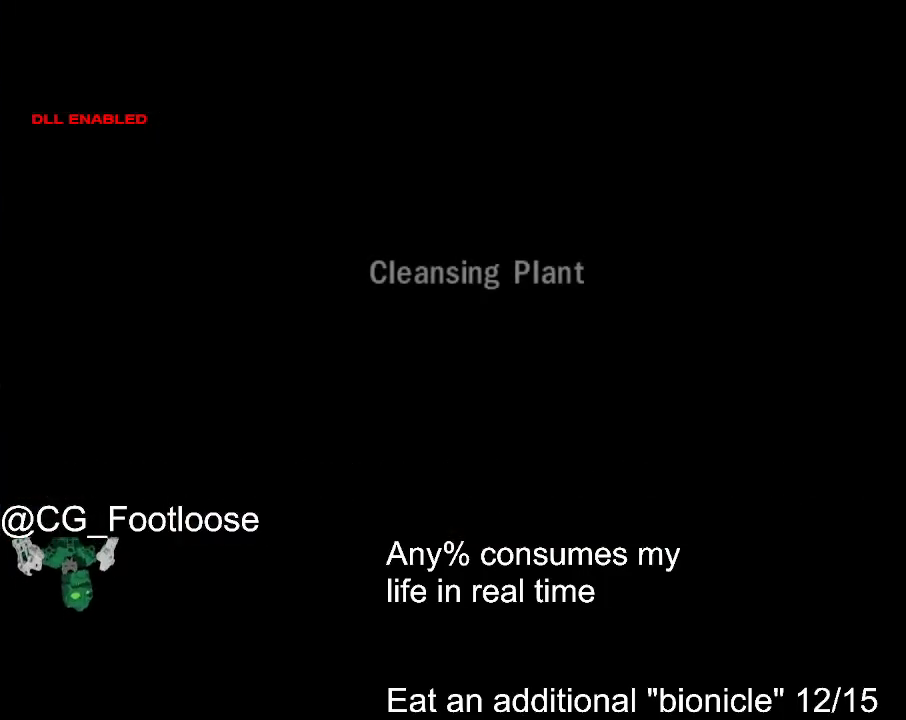
{"keys": [], "mouse": [], "events": []}
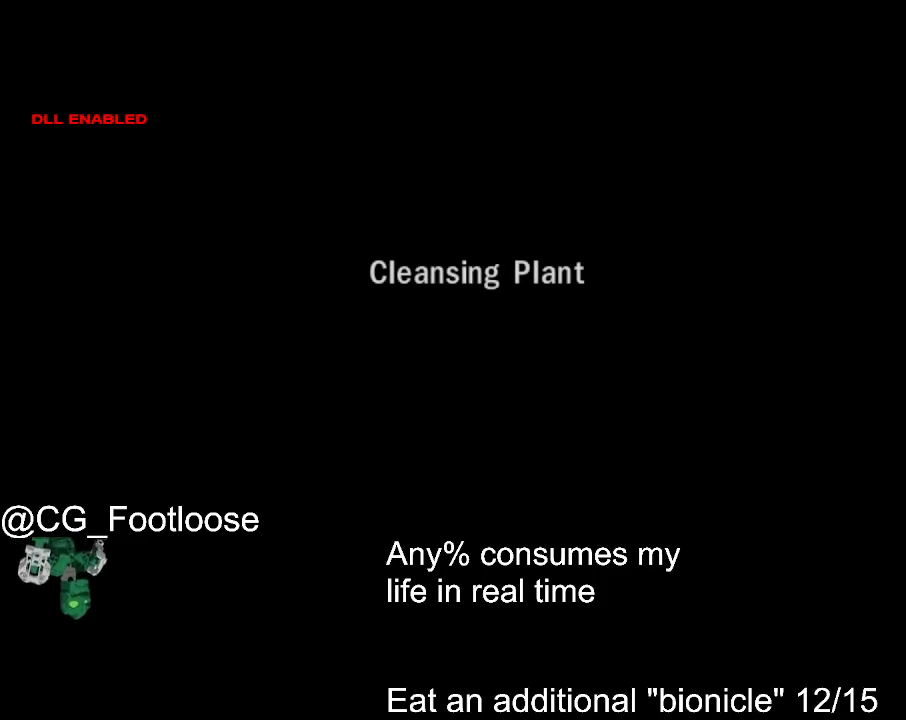
{"keys": [], "mouse": [], "events": []}
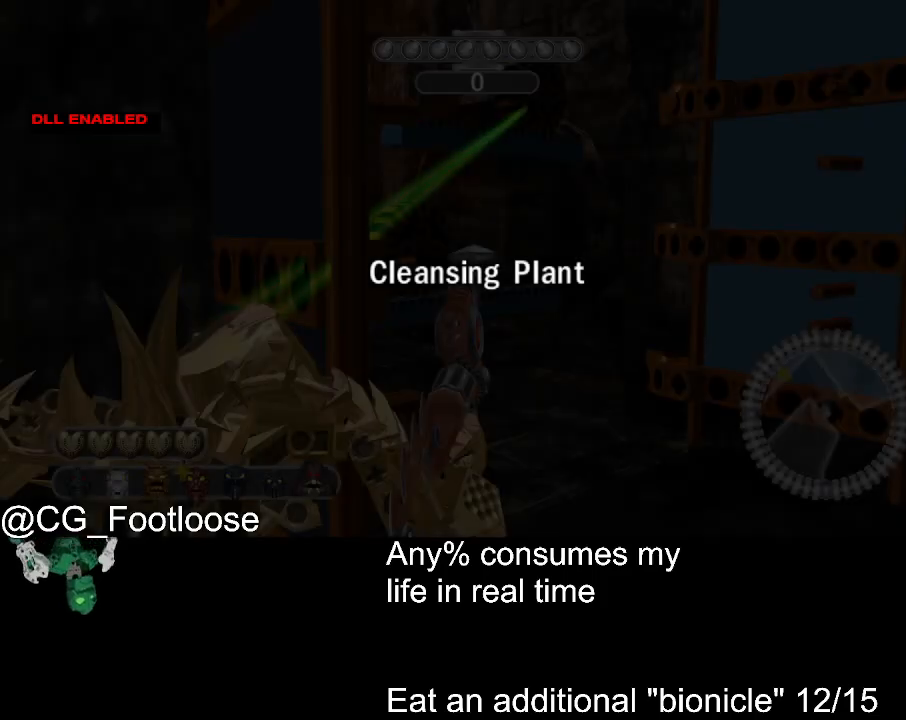
{"keys": [], "mouse": [], "events": [[200, "mouse_wheel_up", "down"], [233, "mouse_wheel_up", "up"]]}
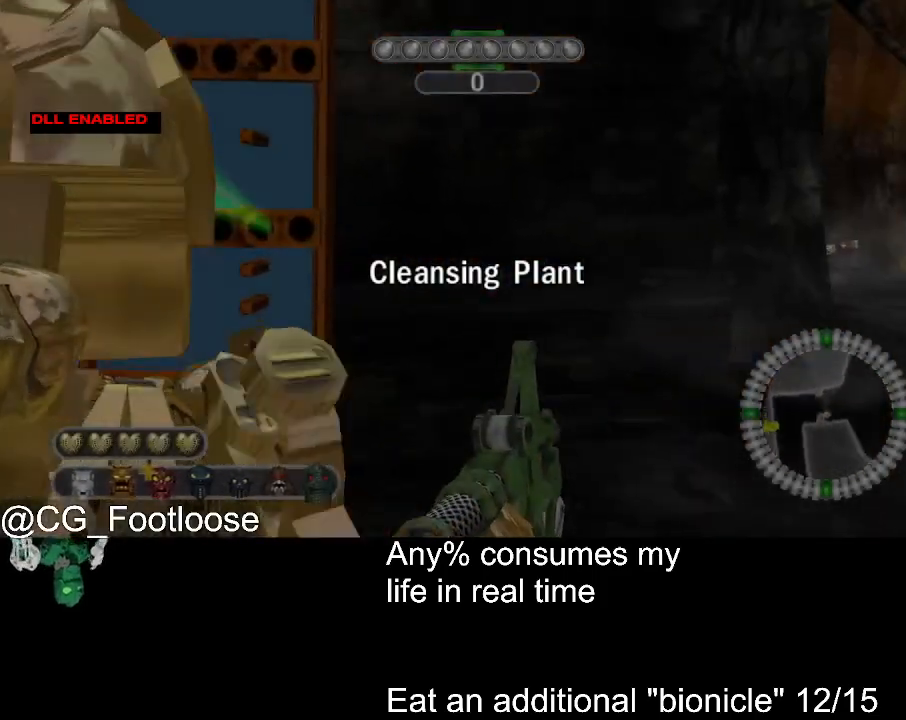
{"keys": [], "mouse": [], "events": []}
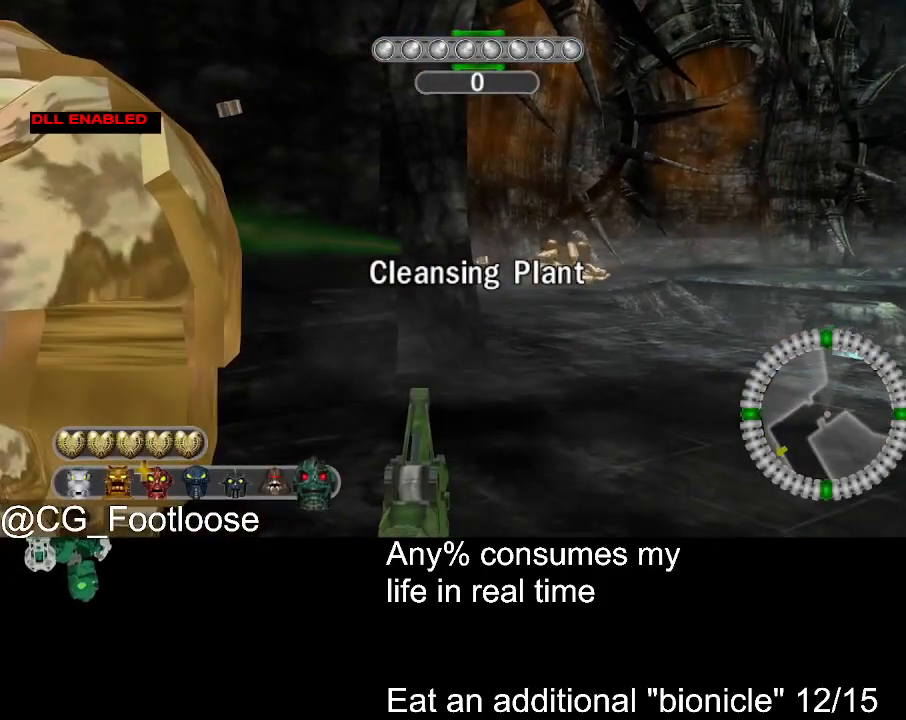
{"keys": ["w"], "mouse": [], "events": [[133, "w", "down"]]}
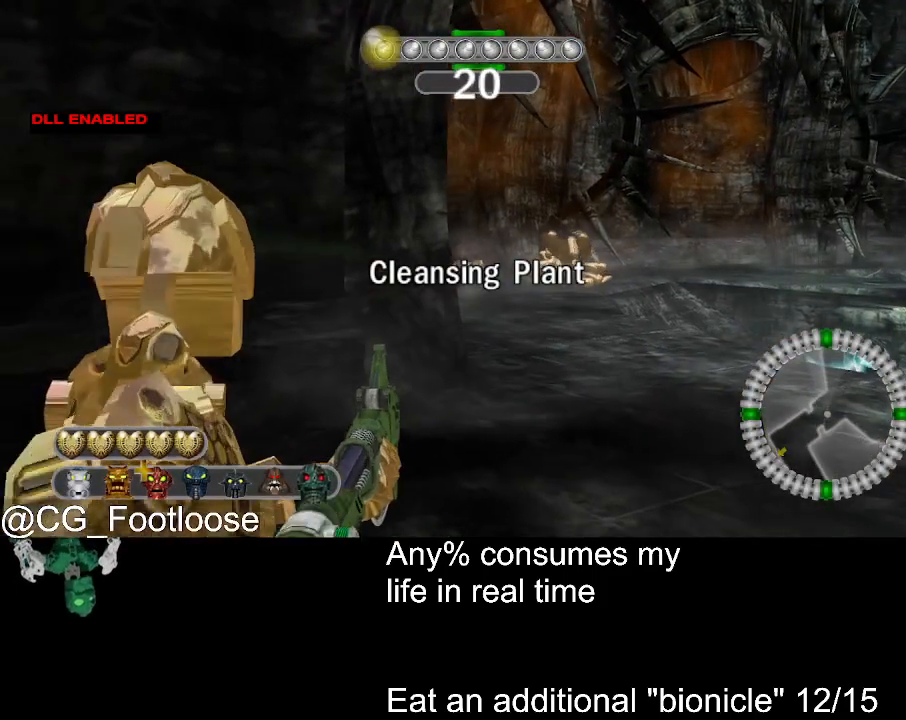
{"keys": ["w"], "mouse": [], "events": []}
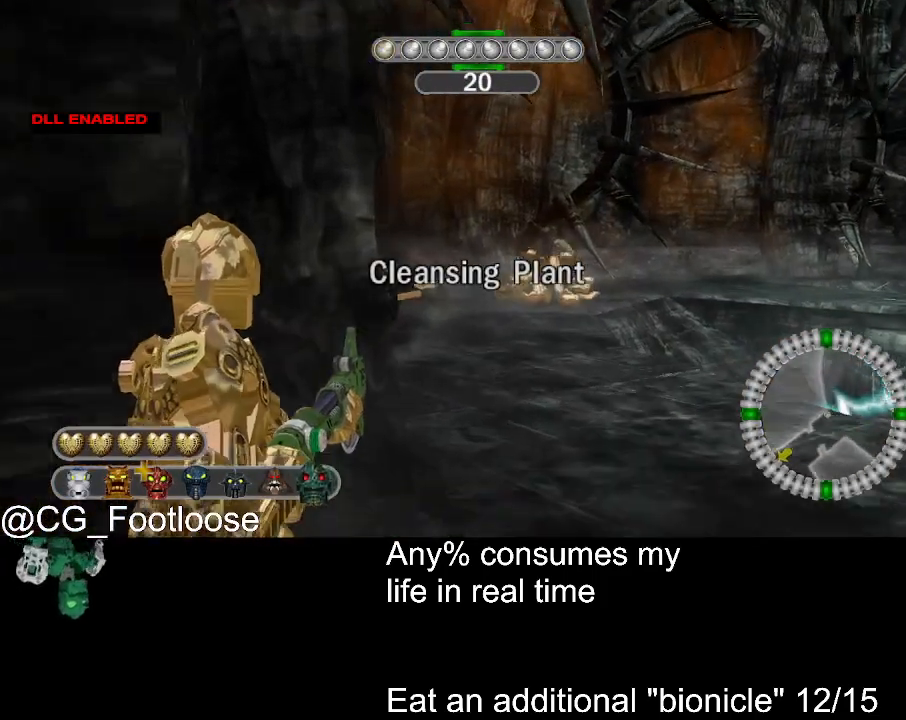
{"keys": ["w"], "mouse": [], "events": []}
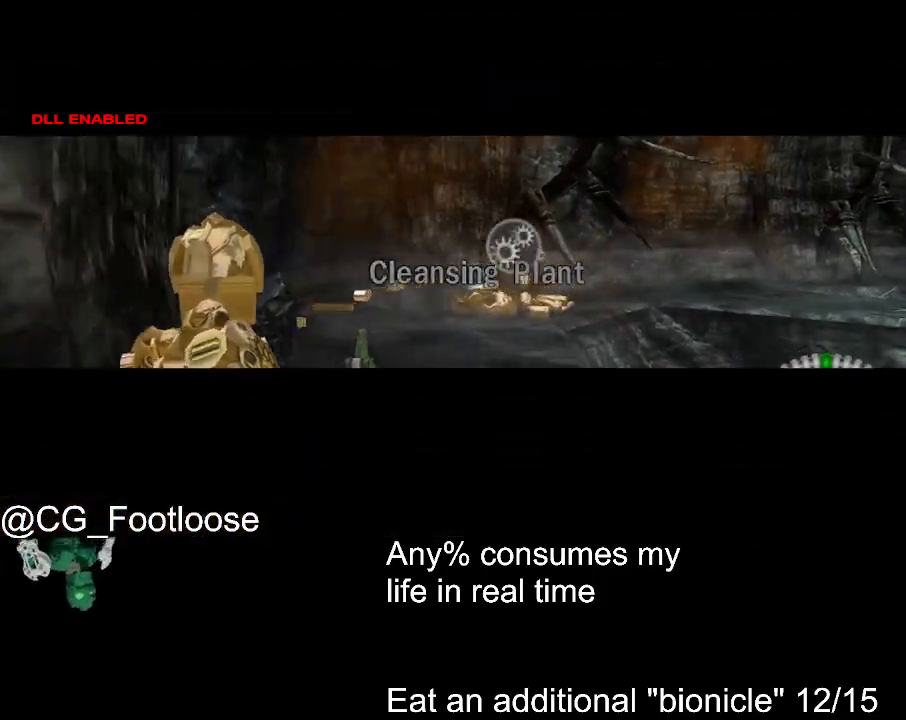
{"keys": ["space"], "mouse": [], "events": [[233, "space", "down"], [233, "w", "up"]]}
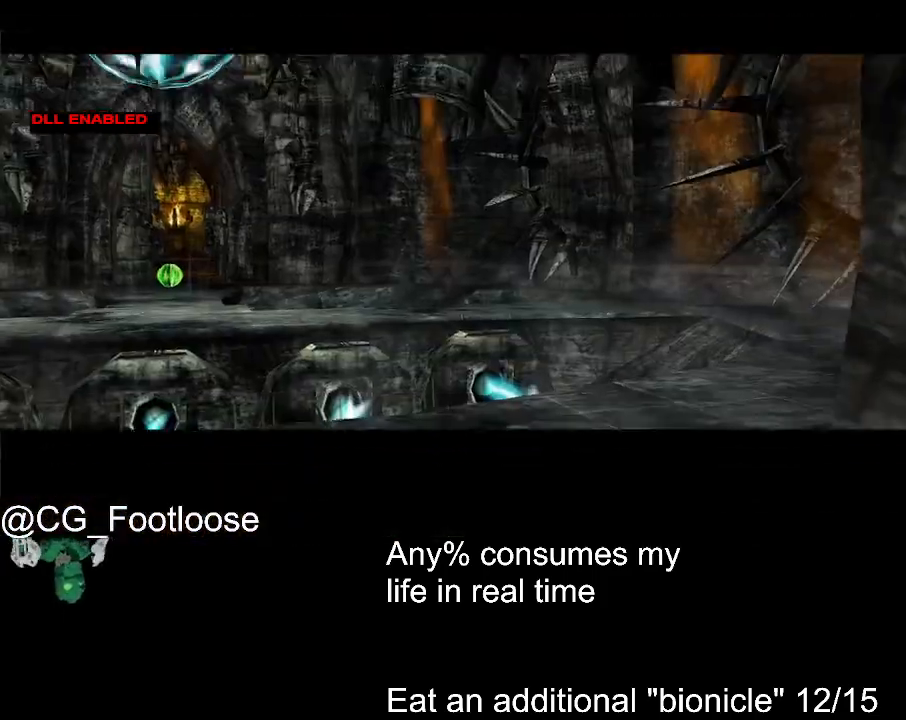
{"keys": [], "mouse": [], "events": [[50, "space", "up"]]}